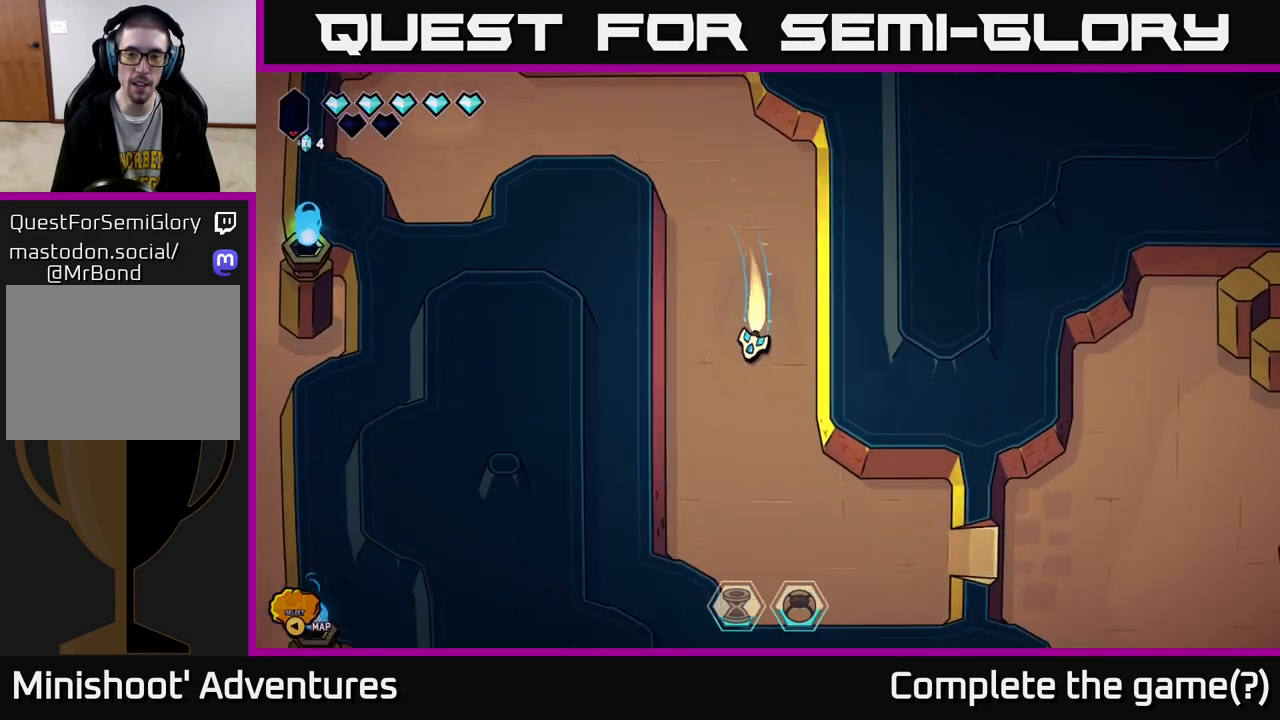
Gameplay with a controller (Xbox layout); each line is a JSON object with the inputs held at the frame after it. "events" lists button and stick changes between this image and that frame as [ms after this image, input, new state], when the widget could be followed in between.
{"buttons": [], "left_stick": "right", "right_stick": "center", "events": [[100, "left_stick", "down-right"], [300, "left_stick", "right"], [433, "L2", "up"]]}
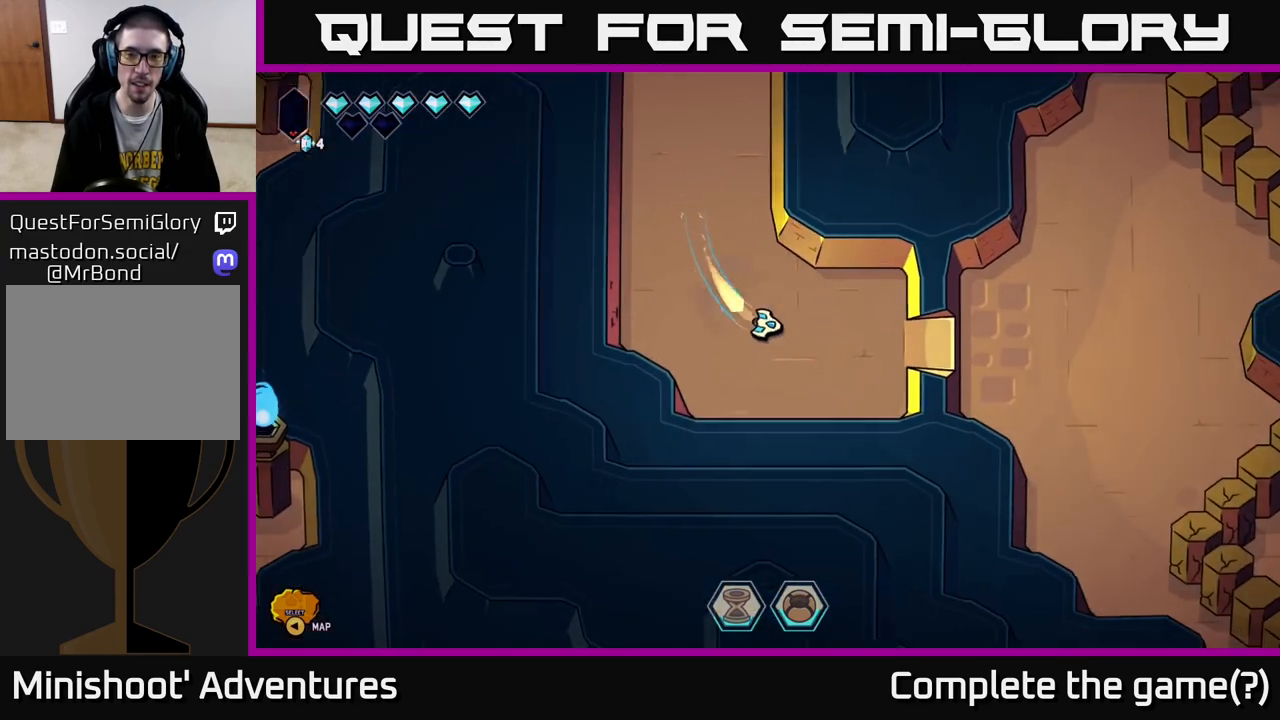
{"buttons": ["L2"], "left_stick": "right", "right_stick": "center", "events": [[383, "L2", "down"]]}
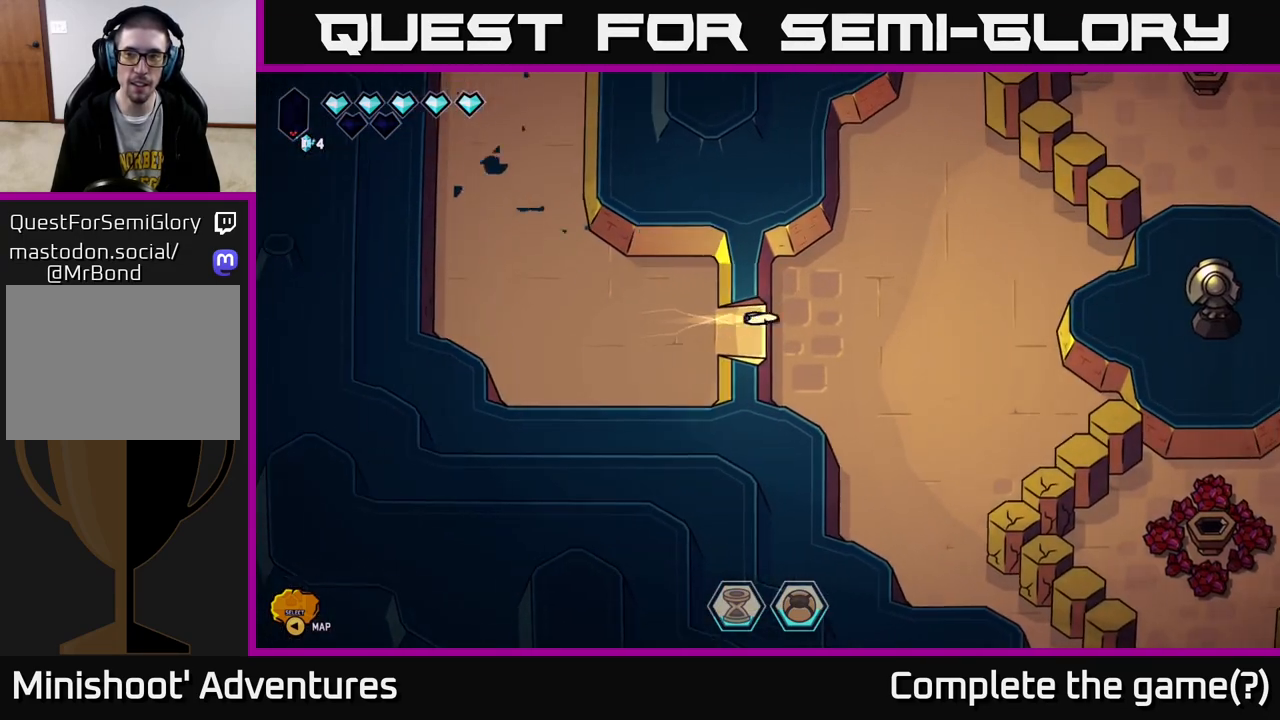
{"buttons": [], "left_stick": "center", "right_stick": "center", "events": [[100, "L2", "up"], [283, "left_stick", "center"]]}
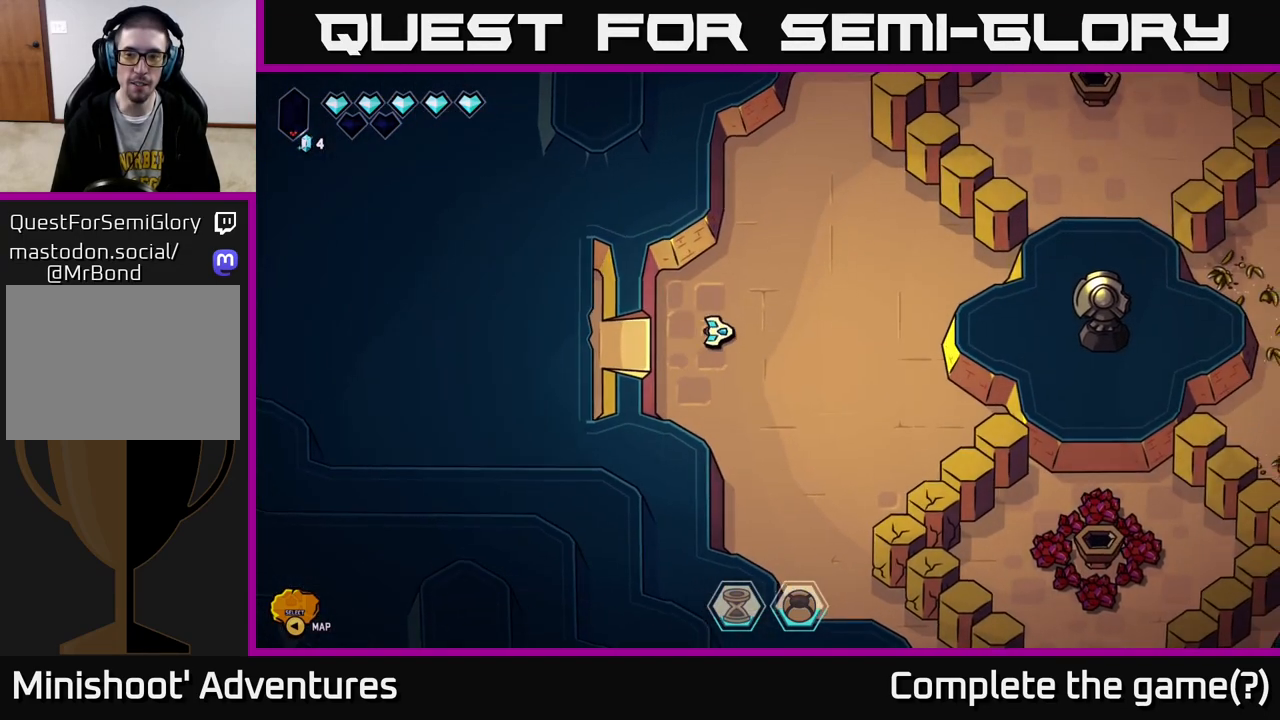
{"buttons": [], "left_stick": "down-right", "right_stick": "down-right", "events": [[33, "left_stick", "down-right"], [167, "right_stick", "down"], [183, "left_stick", "down"], [333, "right_stick", "down-right"], [450, "left_stick", "down-right"]]}
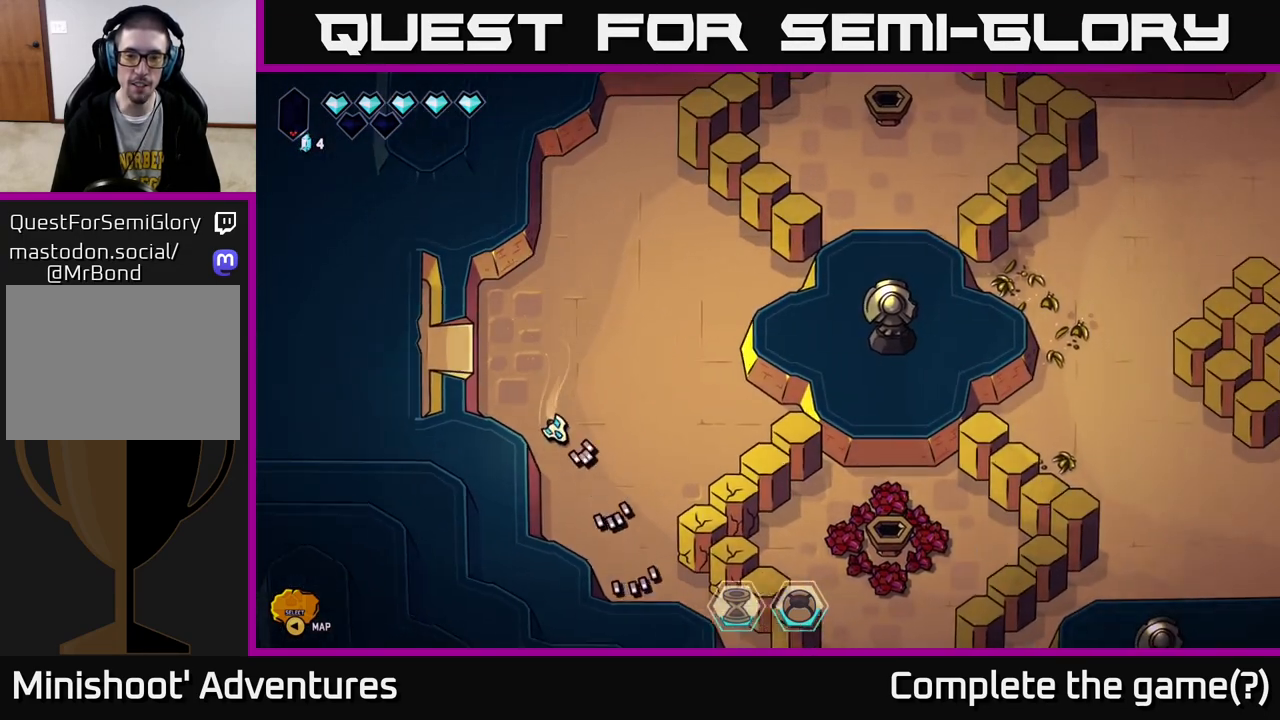
{"buttons": [], "left_stick": "center", "right_stick": "down-right", "events": [[183, "left_stick", "center"]]}
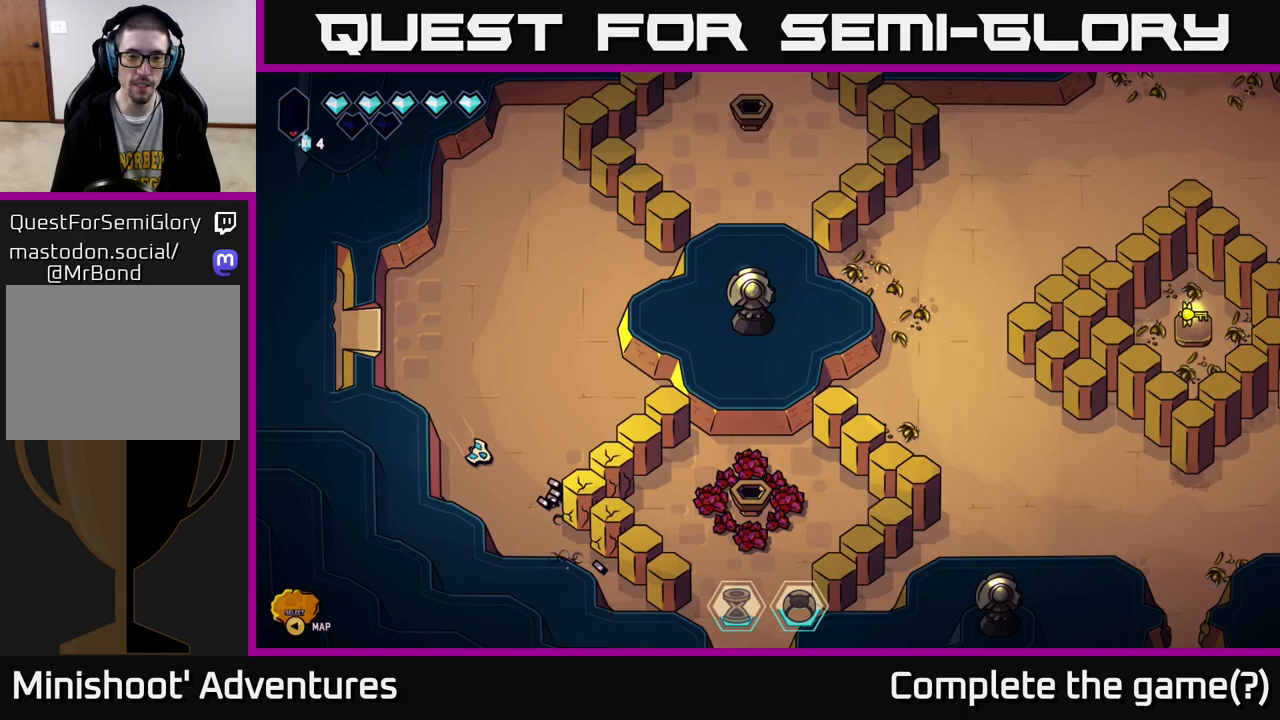
{"buttons": ["R2"], "left_stick": "up-right", "right_stick": "down-right", "events": [[100, "R2", "down"], [400, "left_stick", "up-right"]]}
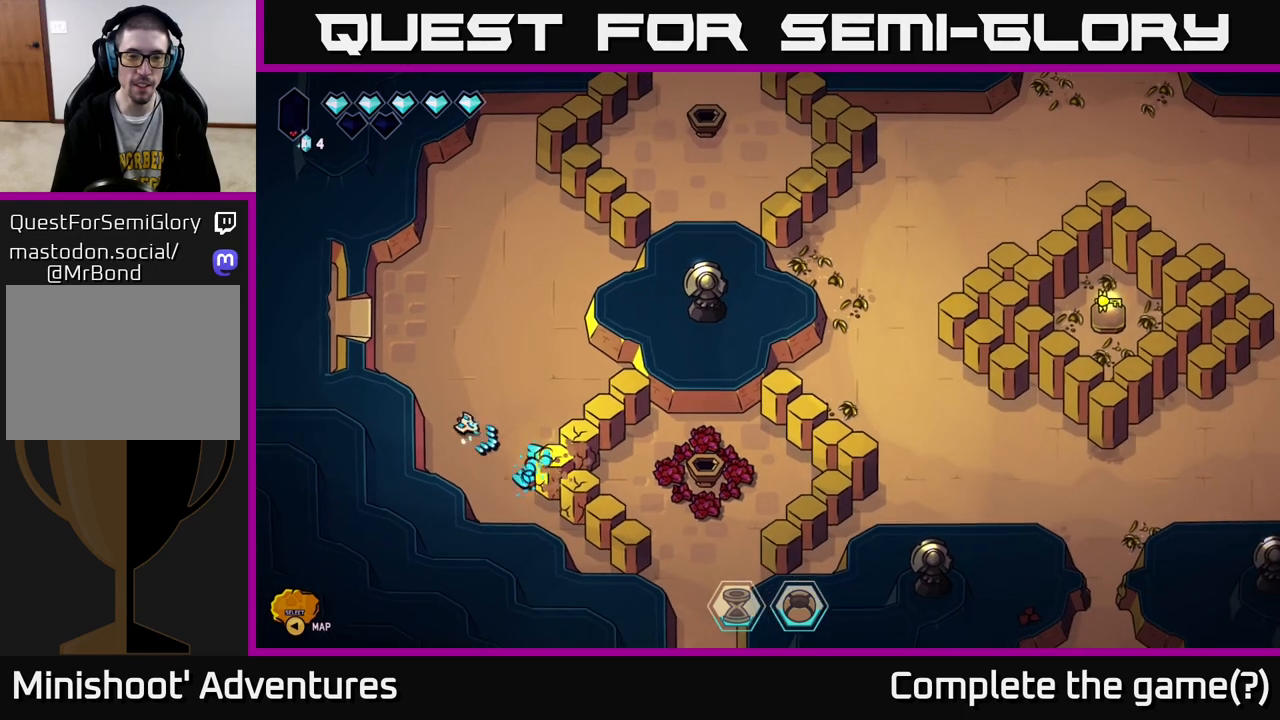
{"buttons": ["R2"], "left_stick": "center", "right_stick": "down-right", "events": [[167, "left_stick", "center"], [233, "left_stick", "down-left"], [367, "left_stick", "center"]]}
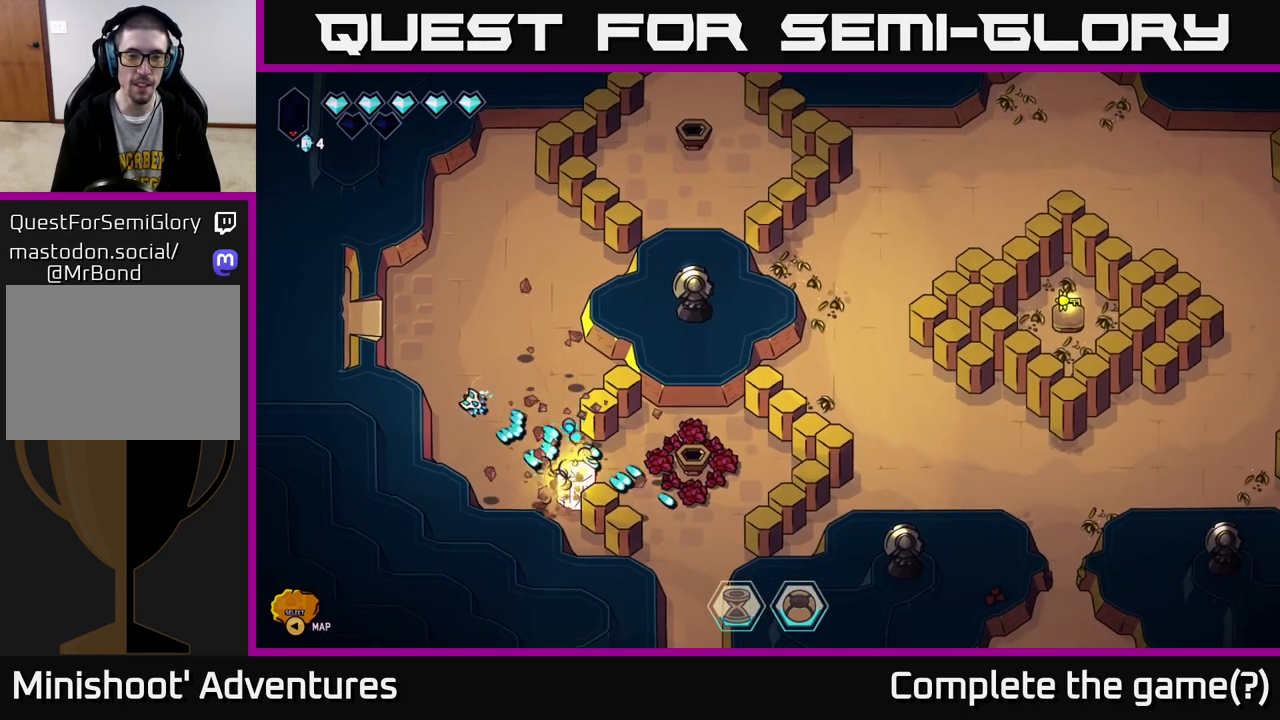
{"buttons": [], "left_stick": "down-right", "right_stick": "down-right", "events": [[183, "left_stick", "down-right"], [333, "R2", "up"], [367, "left_stick", "center"], [467, "left_stick", "down-right"]]}
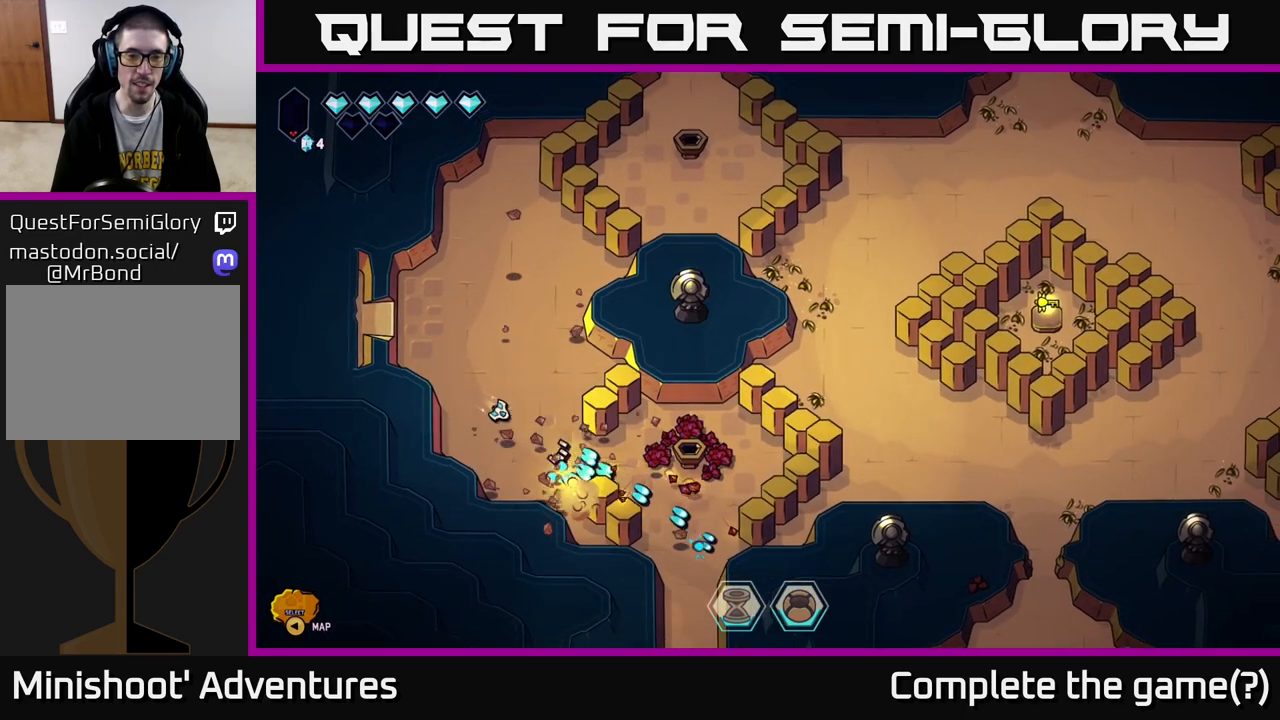
{"buttons": [], "left_stick": "right", "right_stick": "right", "events": [[233, "left_stick", "right"], [350, "right_stick", "right"]]}
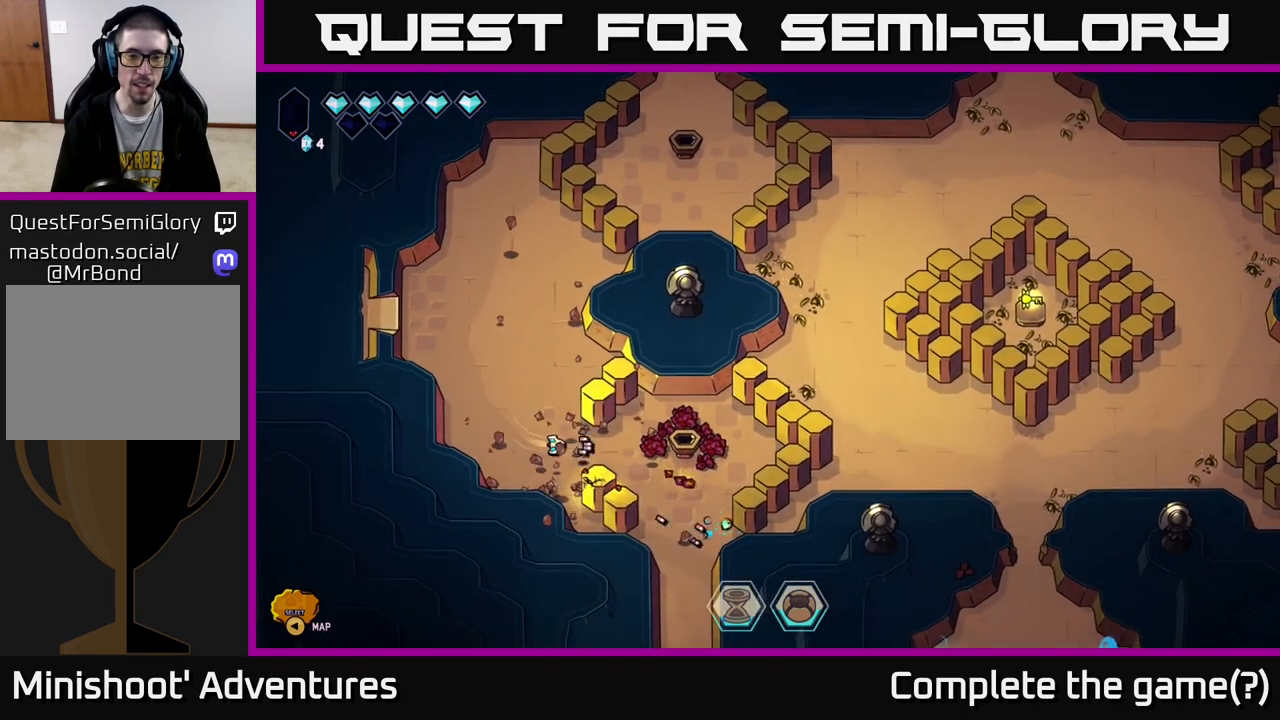
{"buttons": ["R2"], "left_stick": "down", "right_stick": "up-right", "events": [[317, "right_stick", "up-right"], [400, "R2", "down"], [433, "left_stick", "center"], [483, "left_stick", "down"]]}
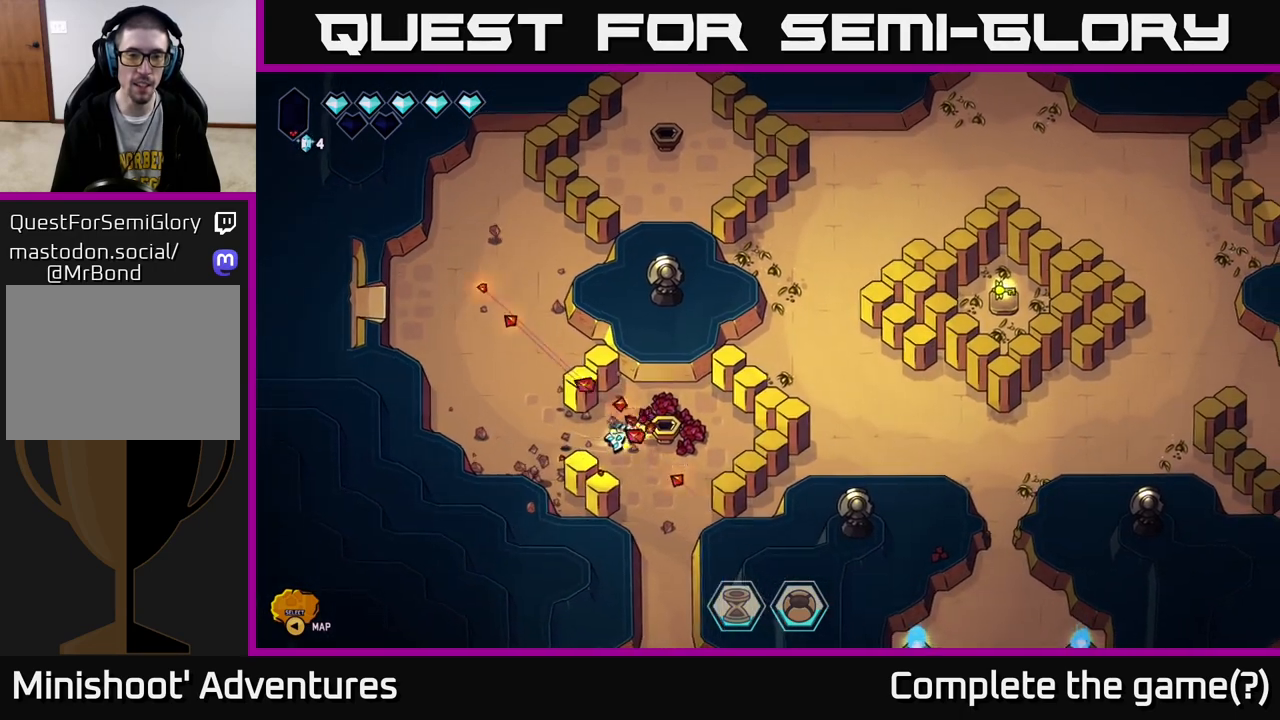
{"buttons": [], "left_stick": "right", "right_stick": "up", "events": [[167, "left_stick", "down-right"], [267, "right_stick", "up"], [333, "R2", "up"], [383, "left_stick", "right"]]}
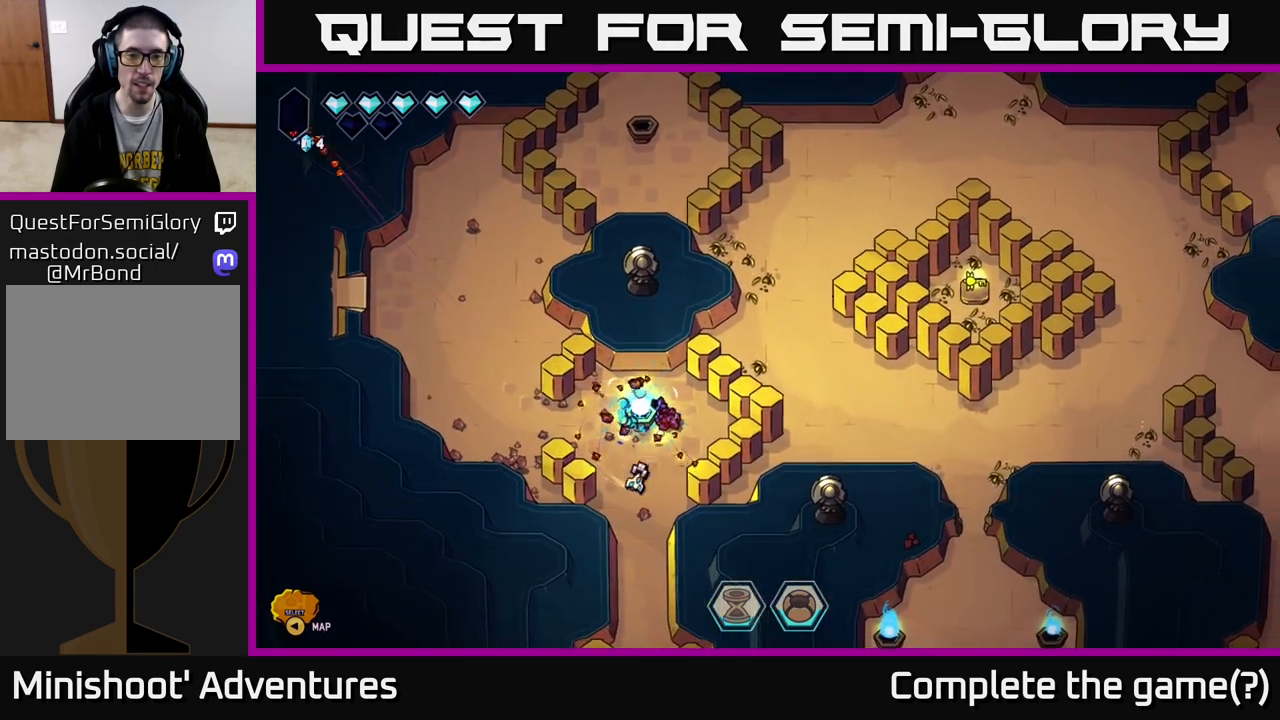
{"buttons": [], "left_stick": "center", "right_stick": "up", "events": [[133, "left_stick", "up"], [283, "left_stick", "center"]]}
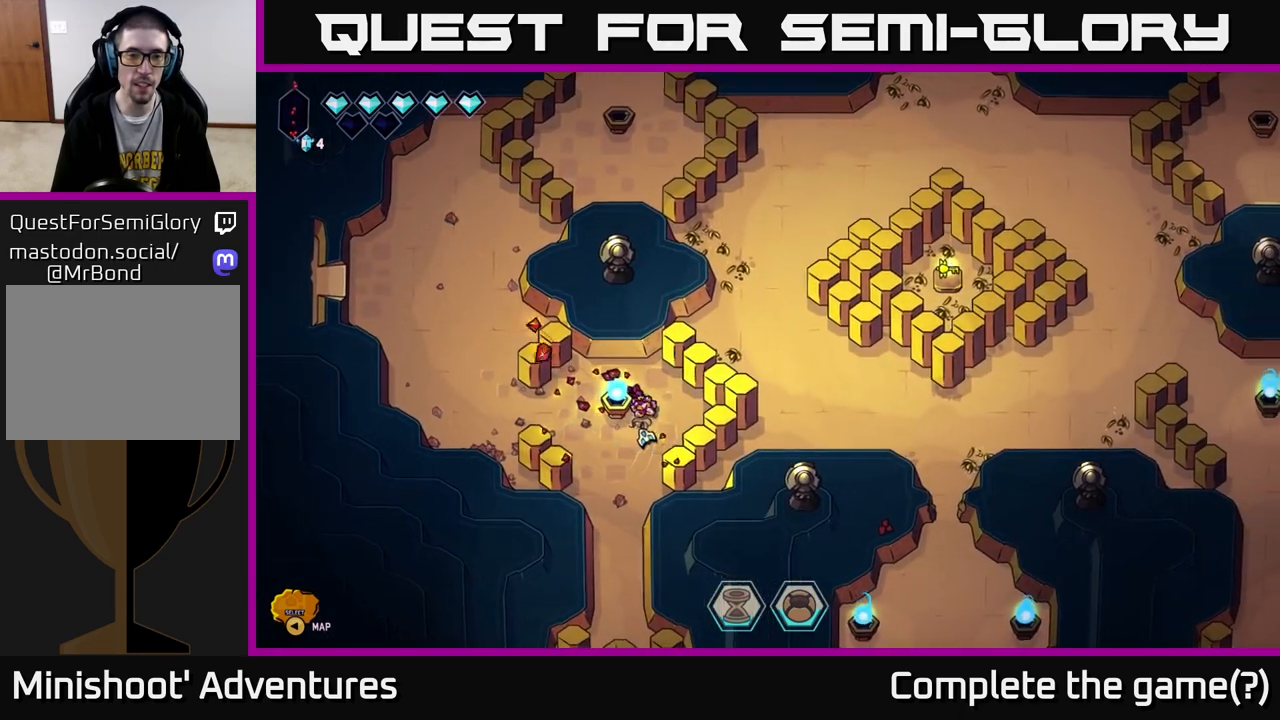
{"buttons": [], "left_stick": "center", "right_stick": "up", "events": []}
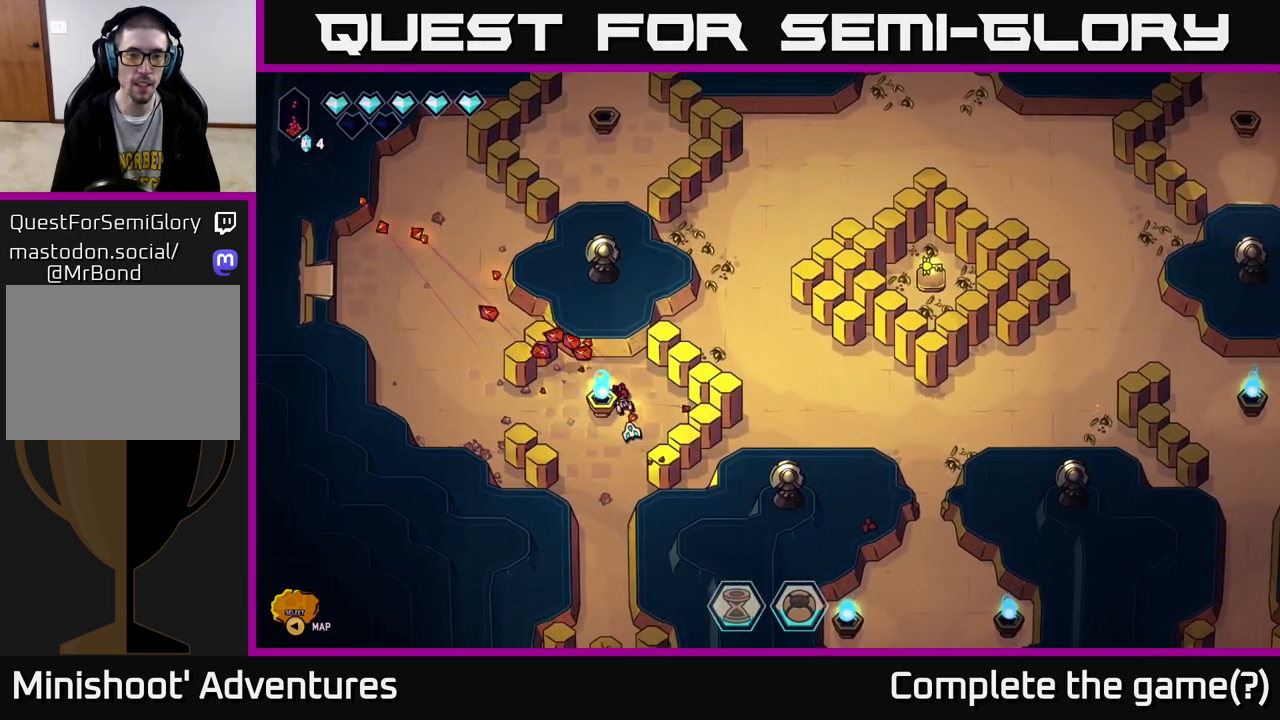
{"buttons": [], "left_stick": "center", "right_stick": "up", "events": [[283, "left_stick", "up"], [467, "left_stick", "center"]]}
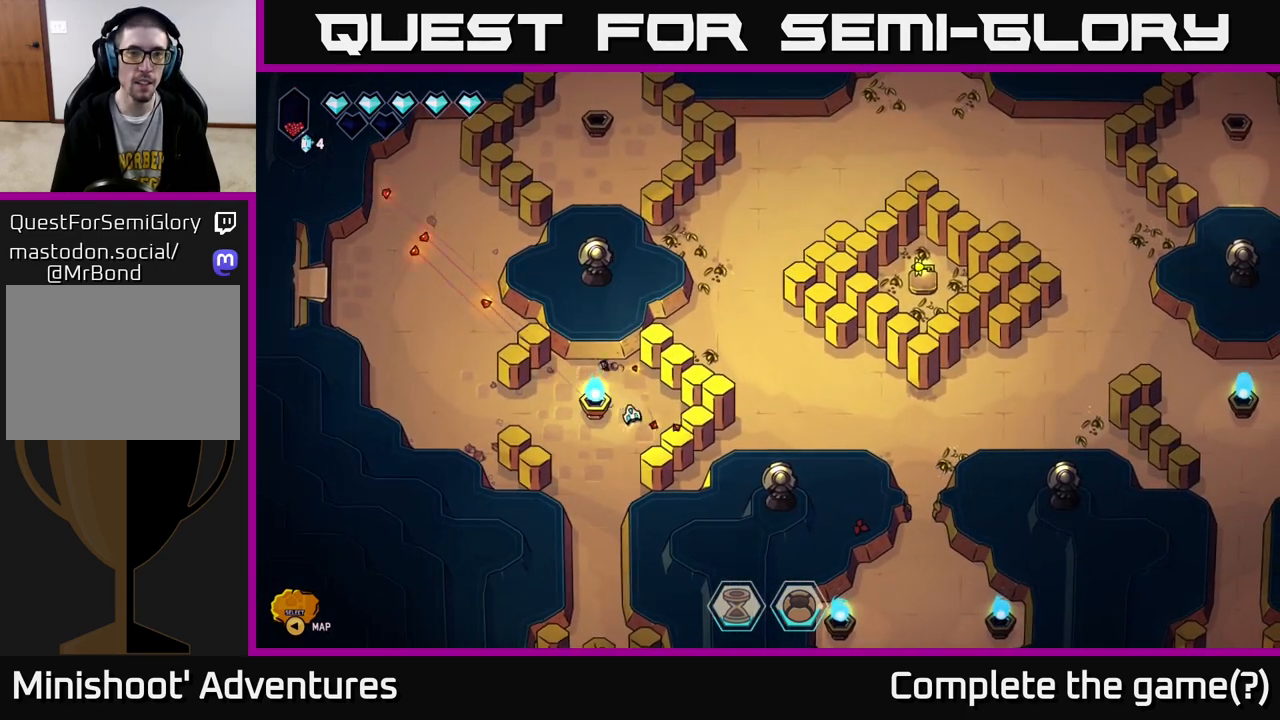
{"buttons": [], "left_stick": "up", "right_stick": "center", "events": [[333, "left_stick", "up"], [400, "right_stick", "center"]]}
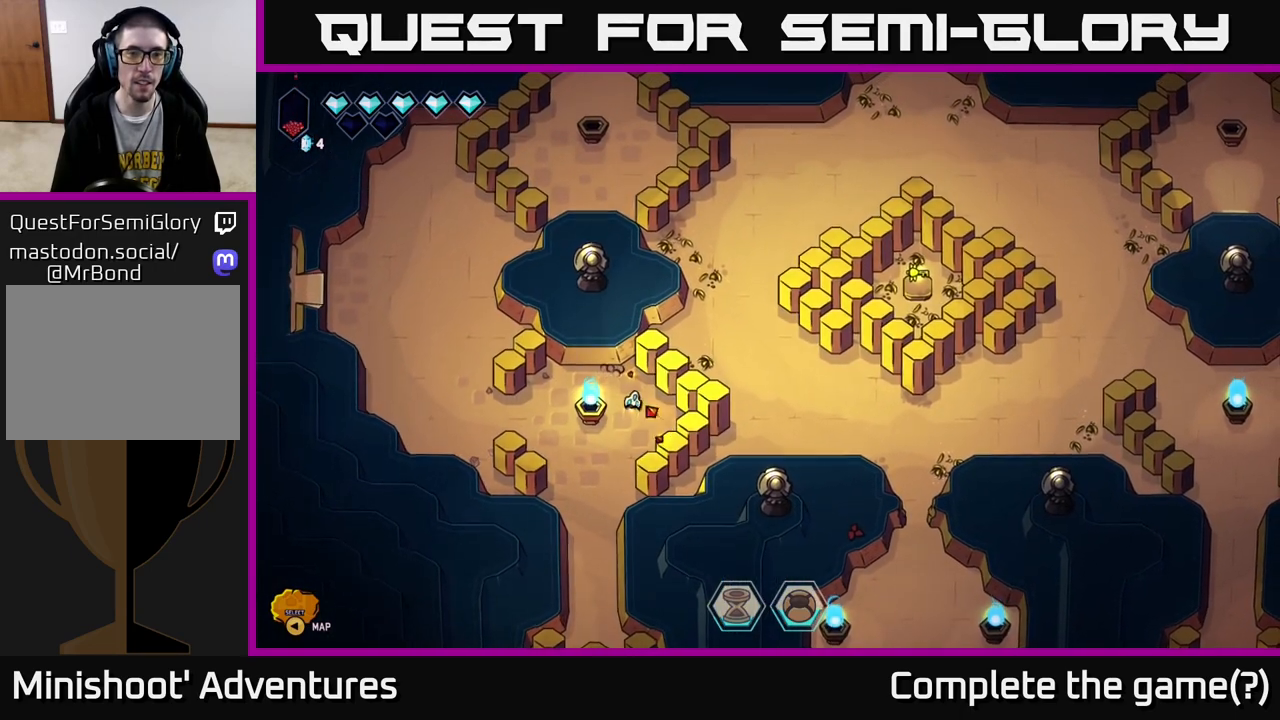
{"buttons": [], "left_stick": "down", "right_stick": "center", "events": [[67, "left_stick", "center"], [317, "left_stick", "down"]]}
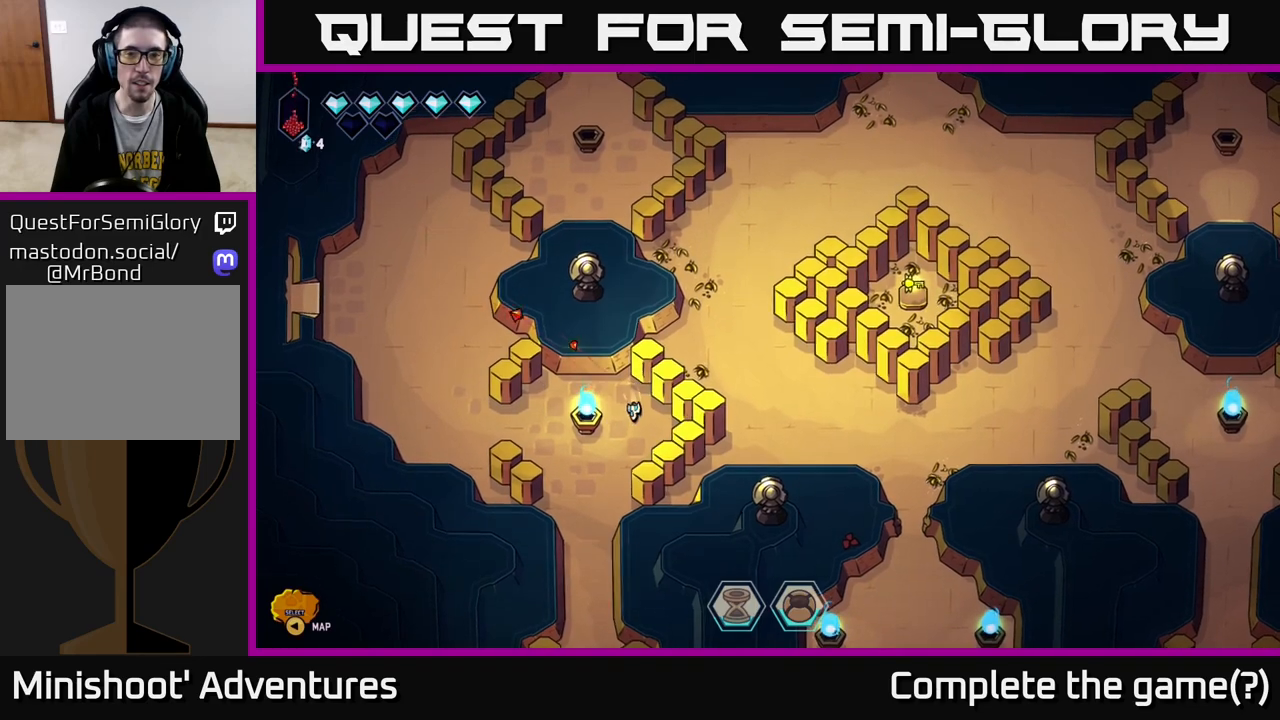
{"buttons": [], "left_stick": "center", "right_stick": "center", "events": [[250, "left_stick", "down-left"], [400, "left_stick", "center"]]}
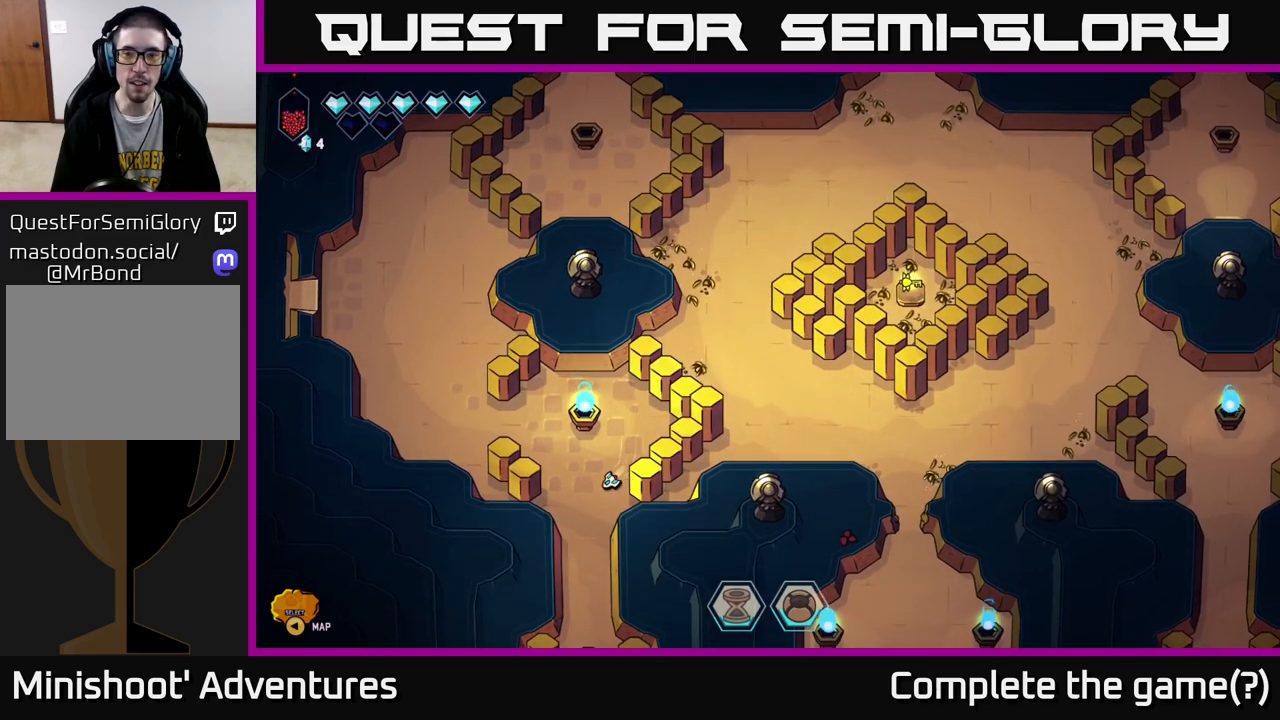
{"buttons": [], "left_stick": "down", "right_stick": "center", "events": [[383, "left_stick", "down"]]}
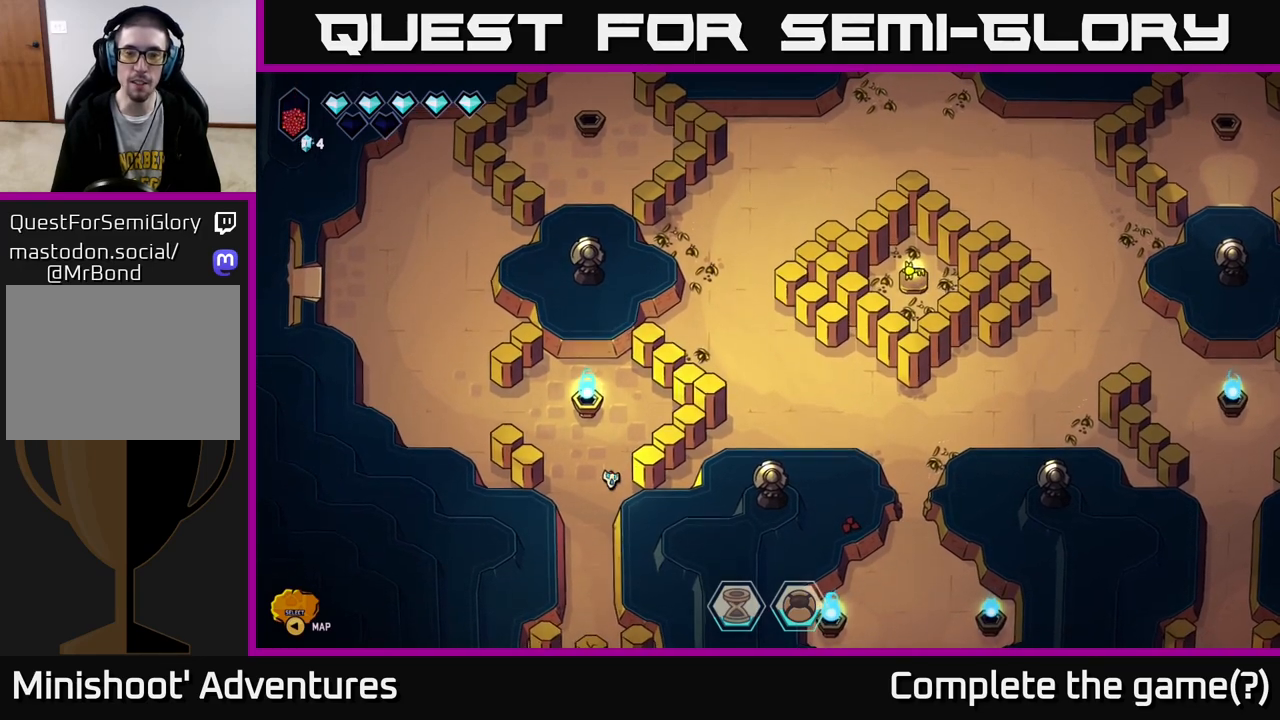
{"buttons": [], "left_stick": "center", "right_stick": "center", "events": [[100, "left_stick", "center"]]}
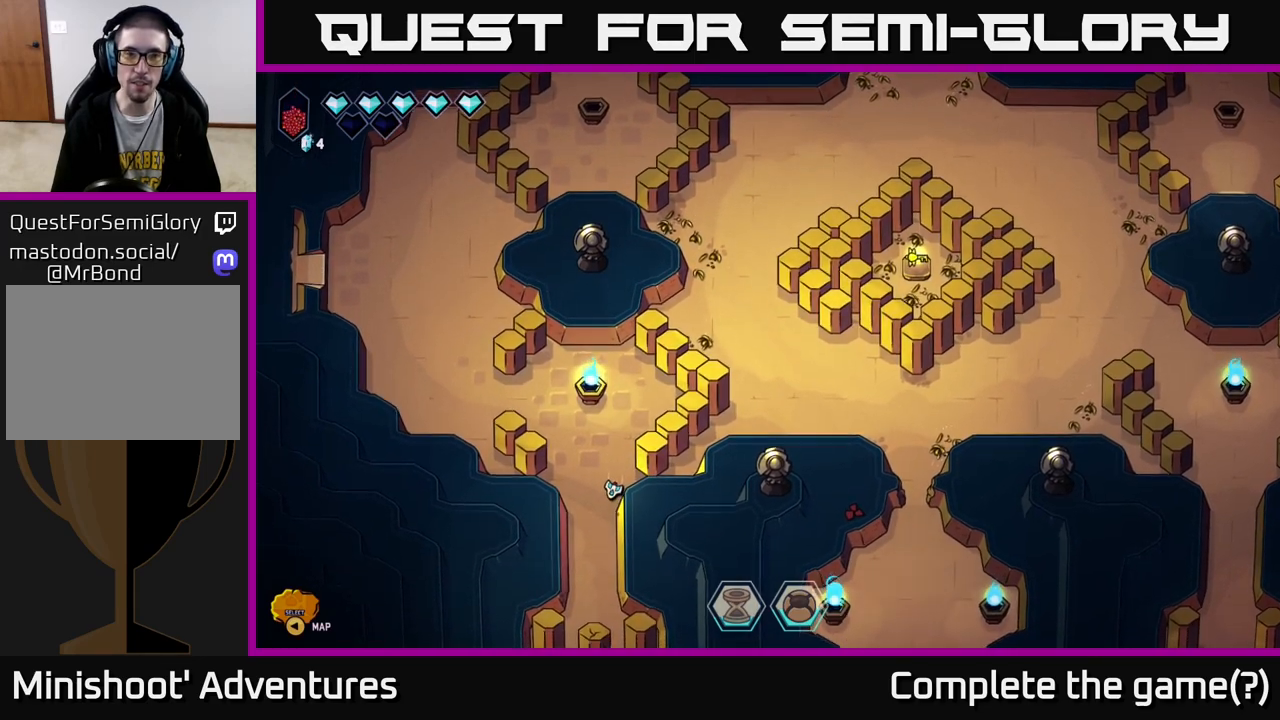
{"buttons": [], "left_stick": "down", "right_stick": "center", "events": [[183, "left_stick", "down"]]}
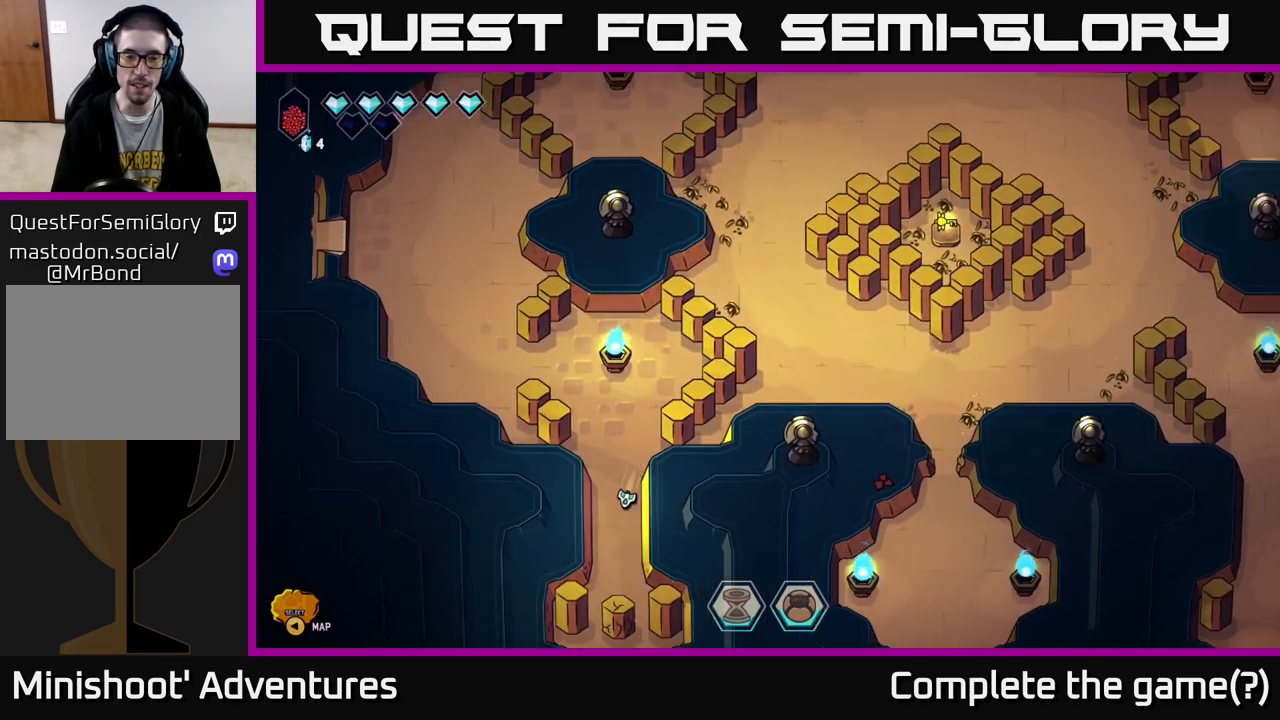
{"buttons": ["R2"], "left_stick": "up", "right_stick": "down", "events": [[150, "left_stick", "center"], [383, "left_stick", "up"], [383, "right_stick", "down"], [450, "R2", "down"]]}
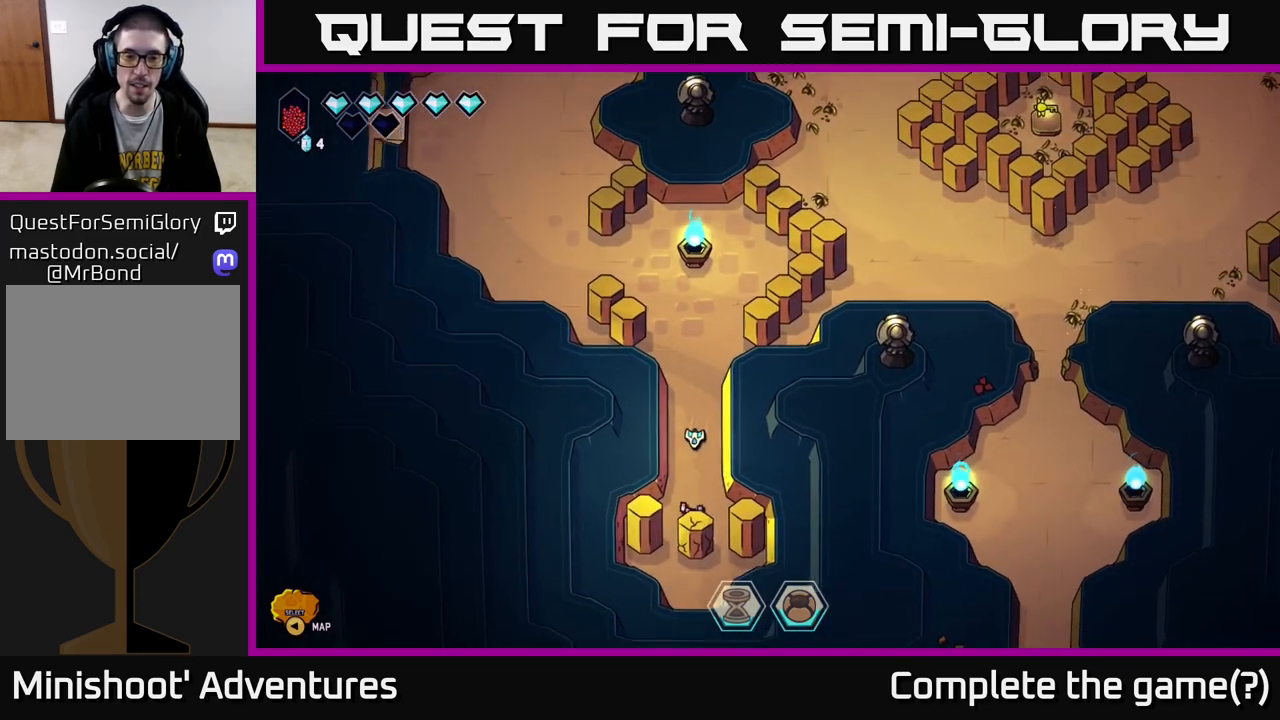
{"buttons": [], "left_stick": "center", "right_stick": "down", "events": [[33, "left_stick", "center"], [483, "R2", "up"]]}
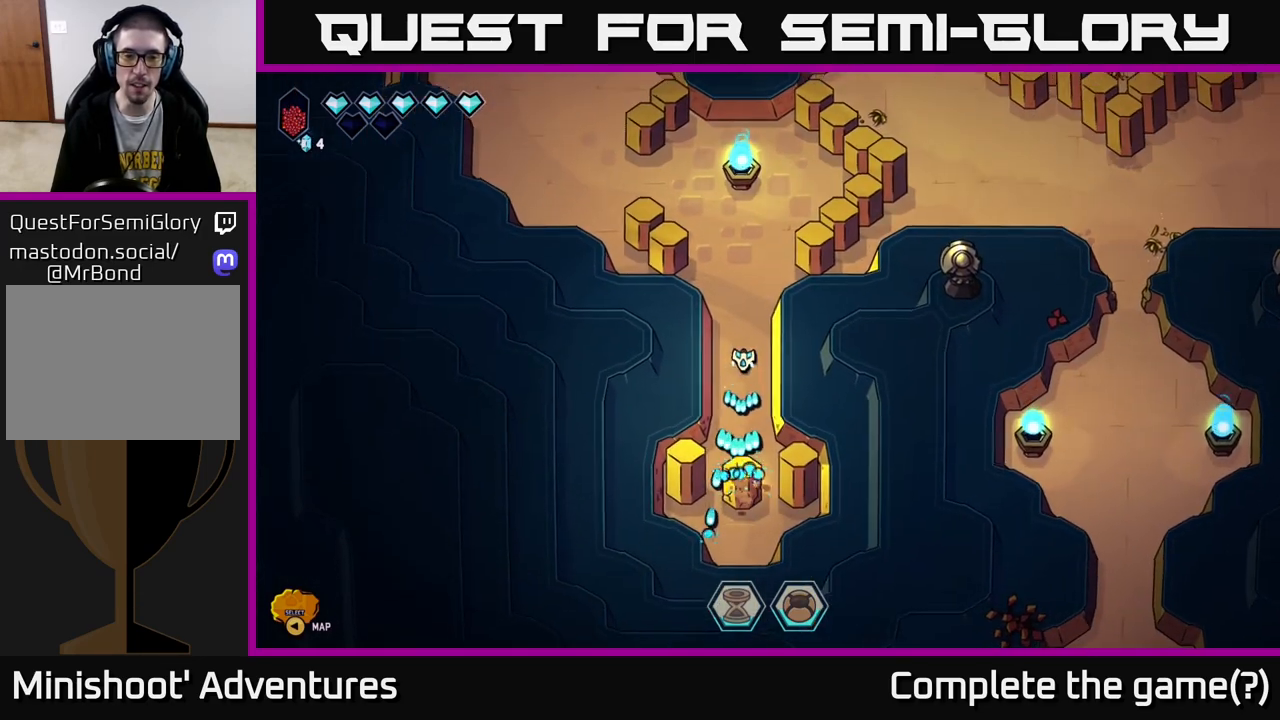
{"buttons": [], "left_stick": "up", "right_stick": "center", "events": [[67, "left_stick", "up"], [500, "right_stick", "center"]]}
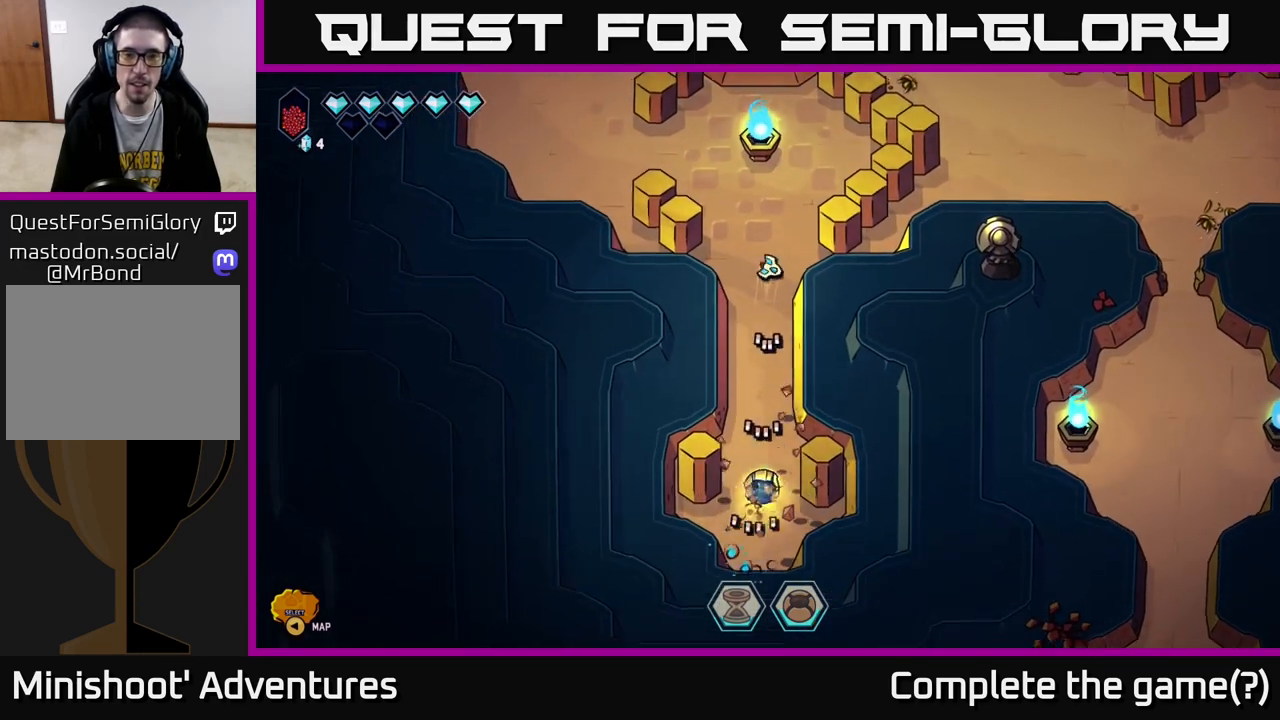
{"buttons": [], "left_stick": "up-right", "right_stick": "center", "events": [[17, "left_stick", "up-right"]]}
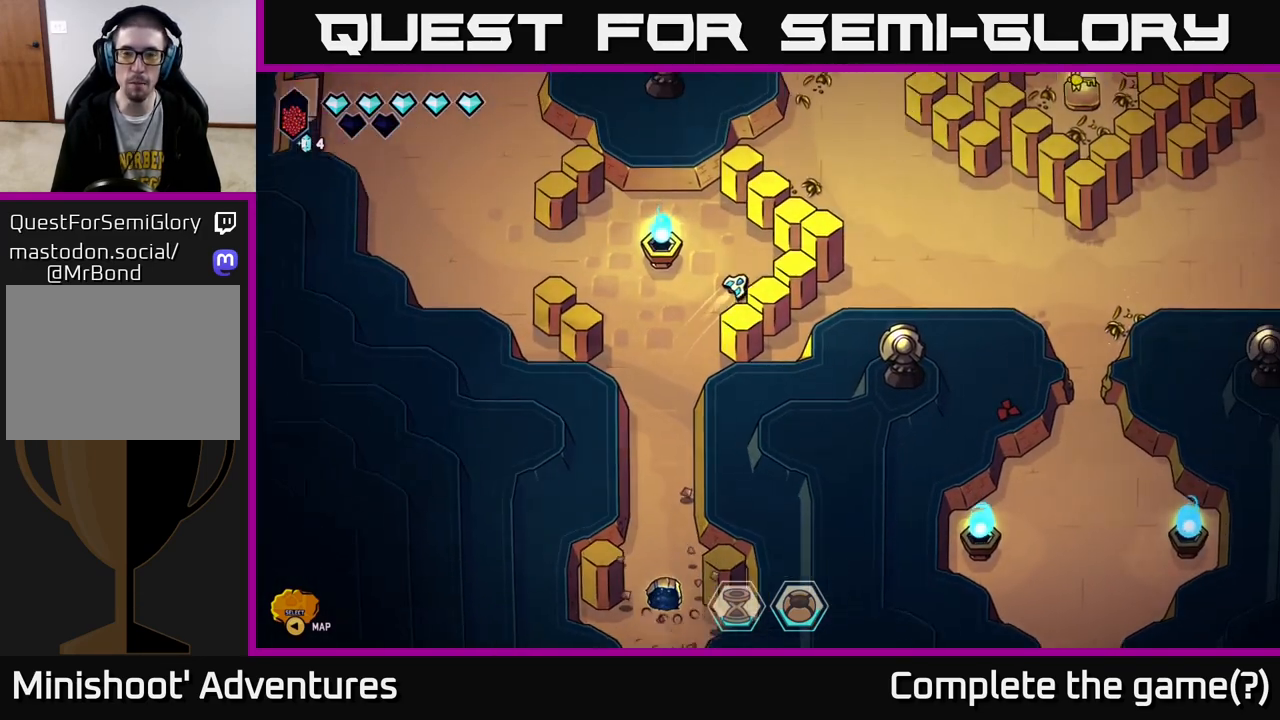
{"buttons": [], "left_stick": "center", "right_stick": "center", "events": [[383, "left_stick", "center"]]}
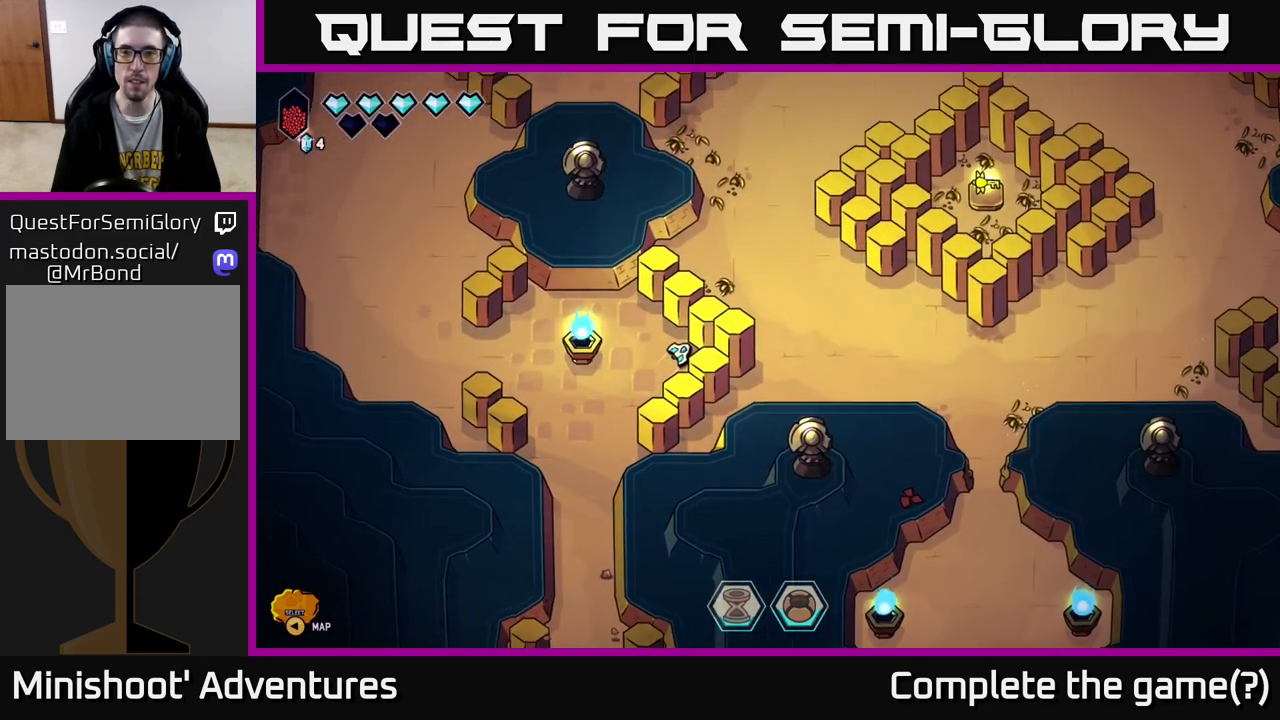
{"buttons": [], "left_stick": "center", "right_stick": "center", "events": []}
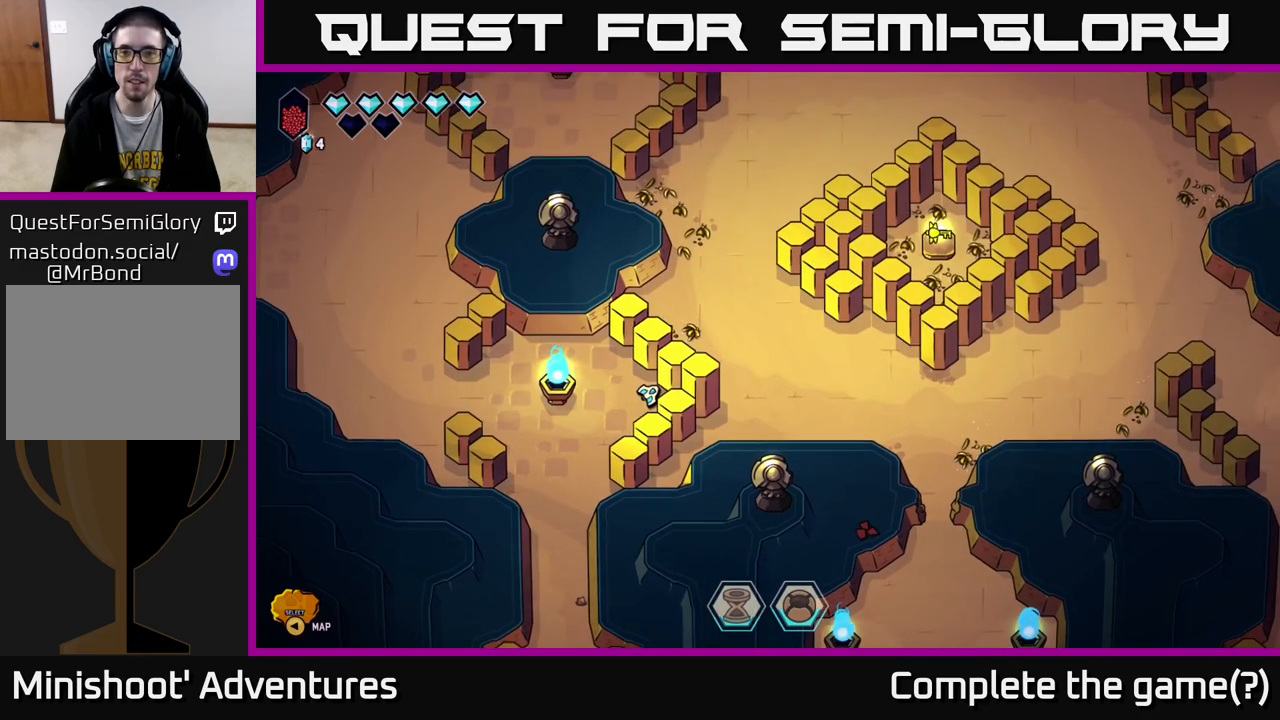
{"buttons": [], "left_stick": "up-left", "right_stick": "center", "events": [[167, "left_stick", "up"], [267, "left_stick", "up-left"]]}
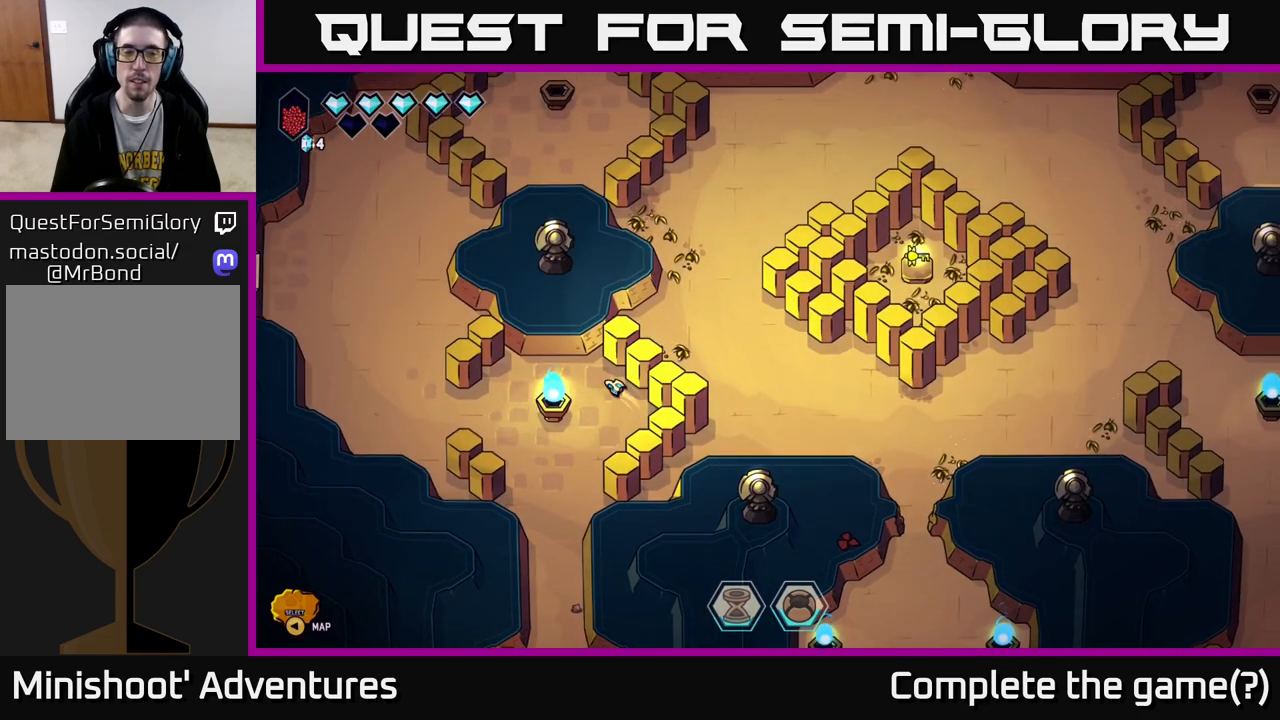
{"buttons": [], "left_stick": "down-right", "right_stick": "center", "events": [[100, "left_stick", "center"], [367, "left_stick", "down-right"]]}
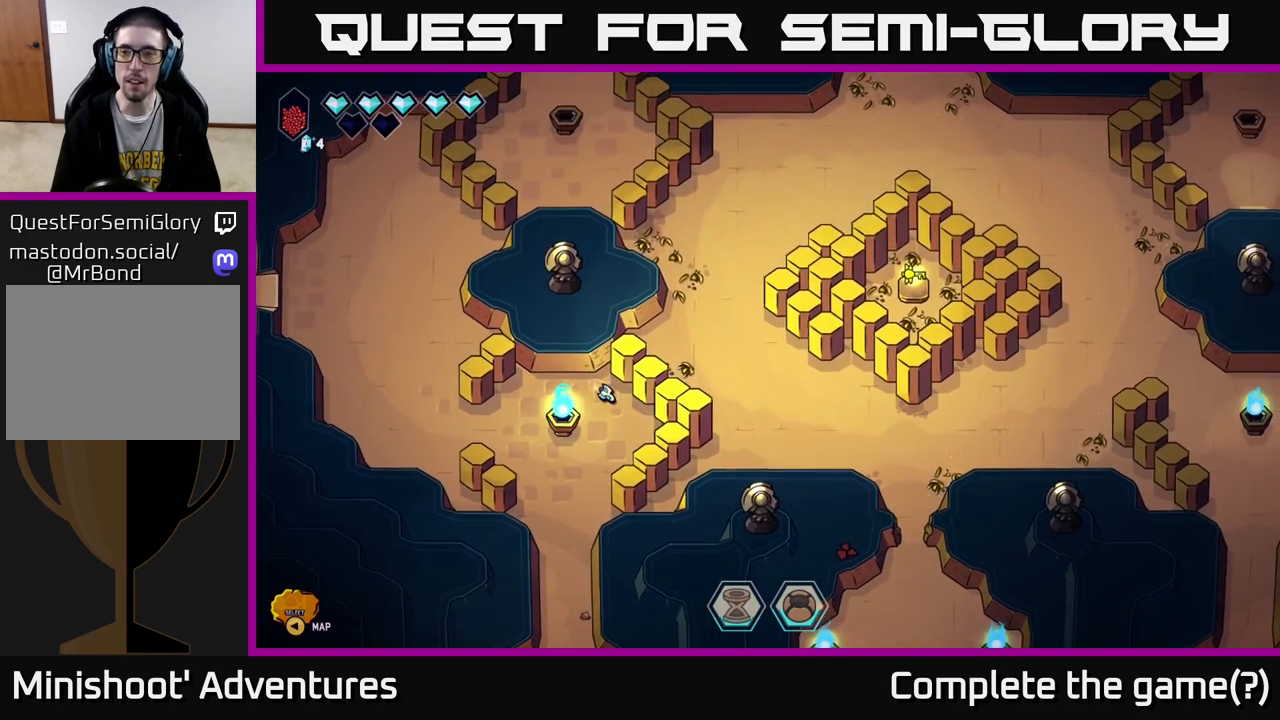
{"buttons": [], "left_stick": "down", "right_stick": "center", "events": [[117, "left_stick", "down"], [350, "left_stick", "center"], [467, "left_stick", "down"]]}
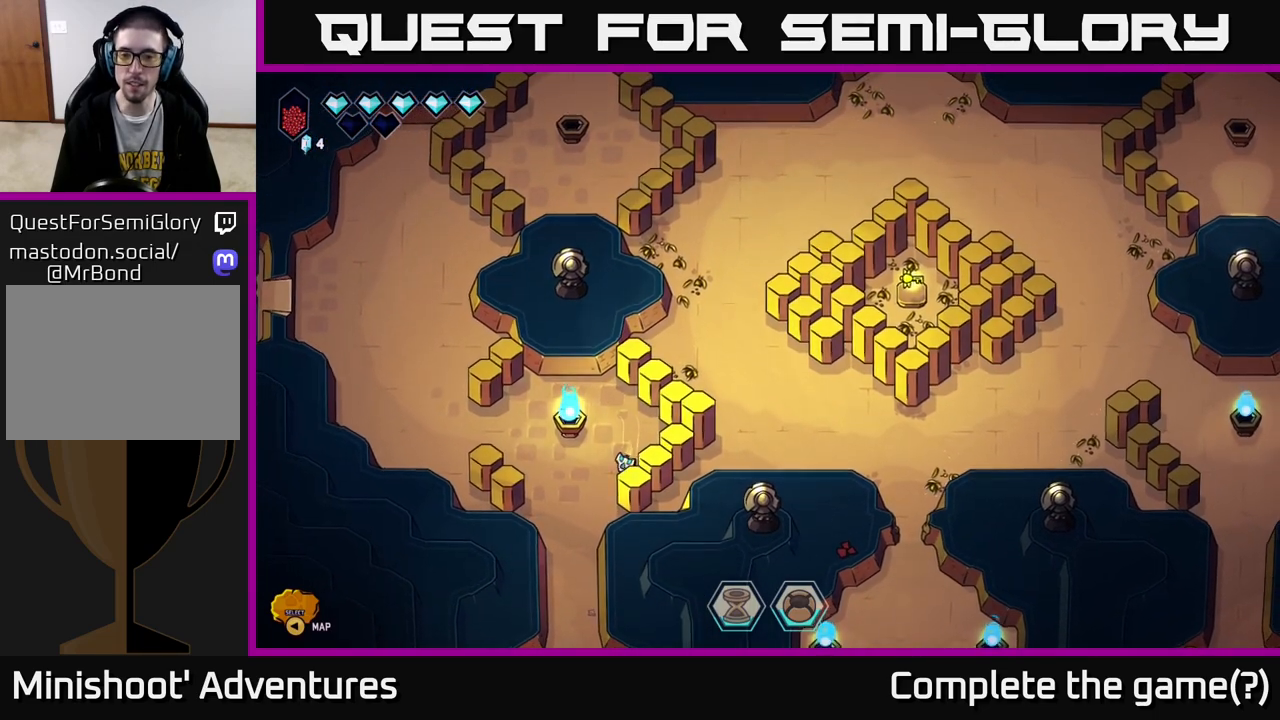
{"buttons": [], "left_stick": "down", "right_stick": "center", "events": []}